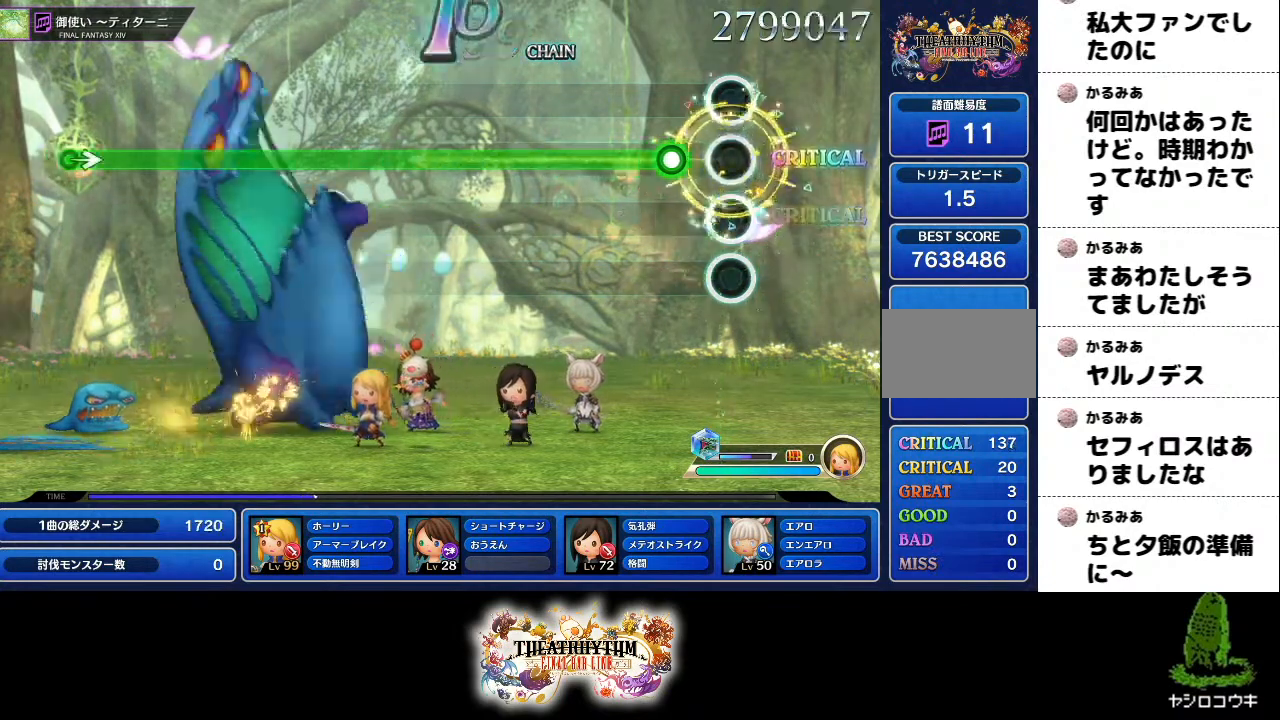
Gameplay with a controller (PlayStation layout); each line is a JSON object with the inputs held at the frame after it. "events" lists button and stick changes between this image and that frame as [ms after this image, input, new state], when the widget could be followed in between. Not read: L3 R2 R3.
{"buttons": ["R1"], "left_stick": "center", "right_stick": "center", "events": [[216, "R1", "down"]]}
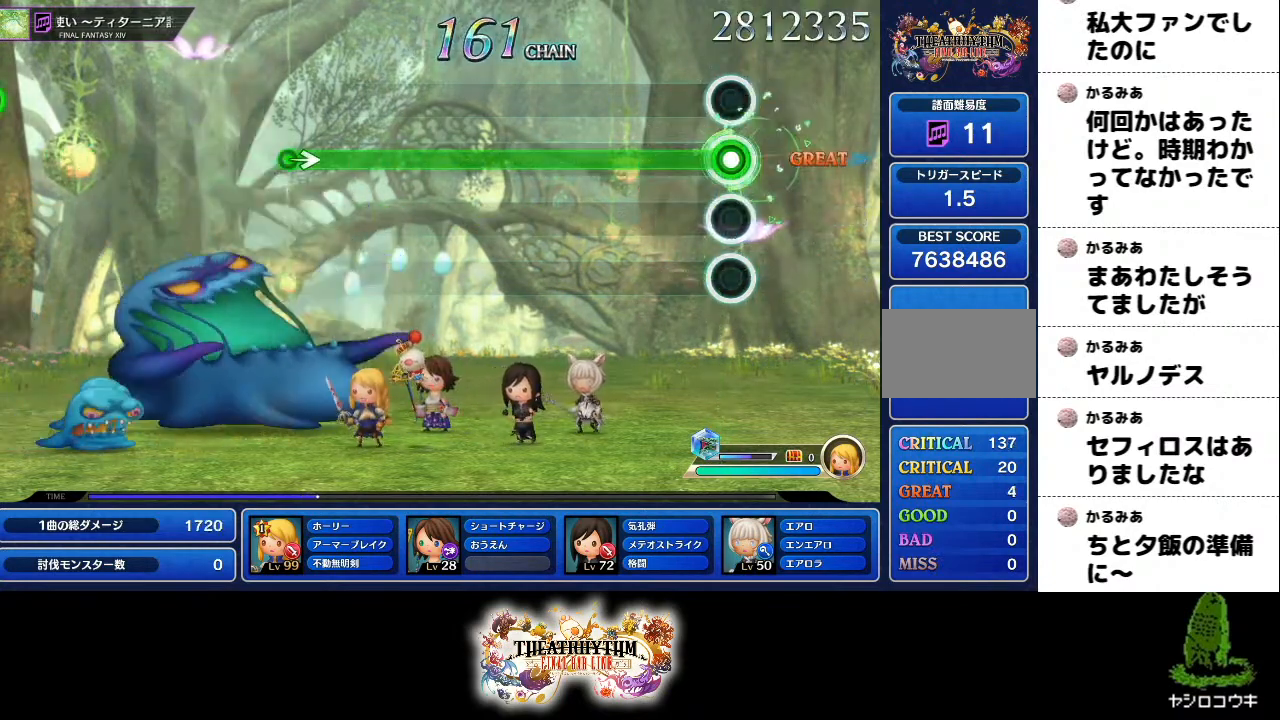
{"buttons": ["R1"], "left_stick": "center", "right_stick": "center", "events": []}
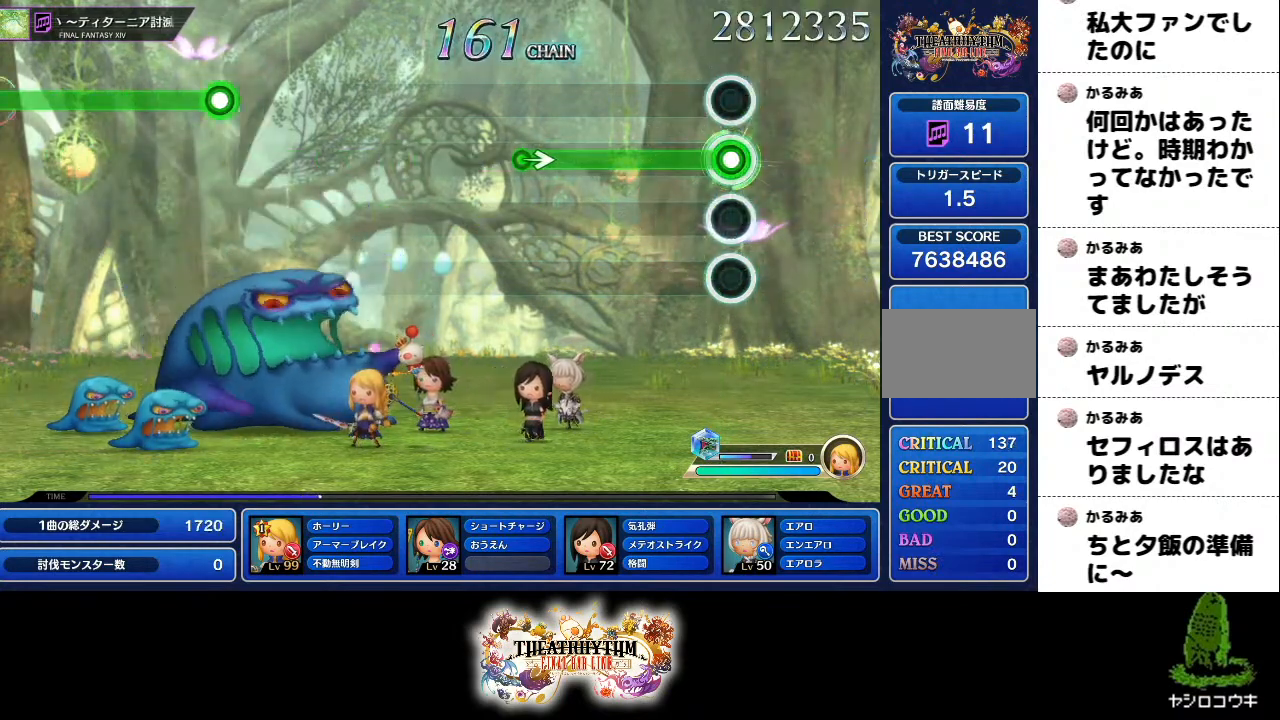
{"buttons": ["R1"], "left_stick": "center", "right_stick": "center", "events": []}
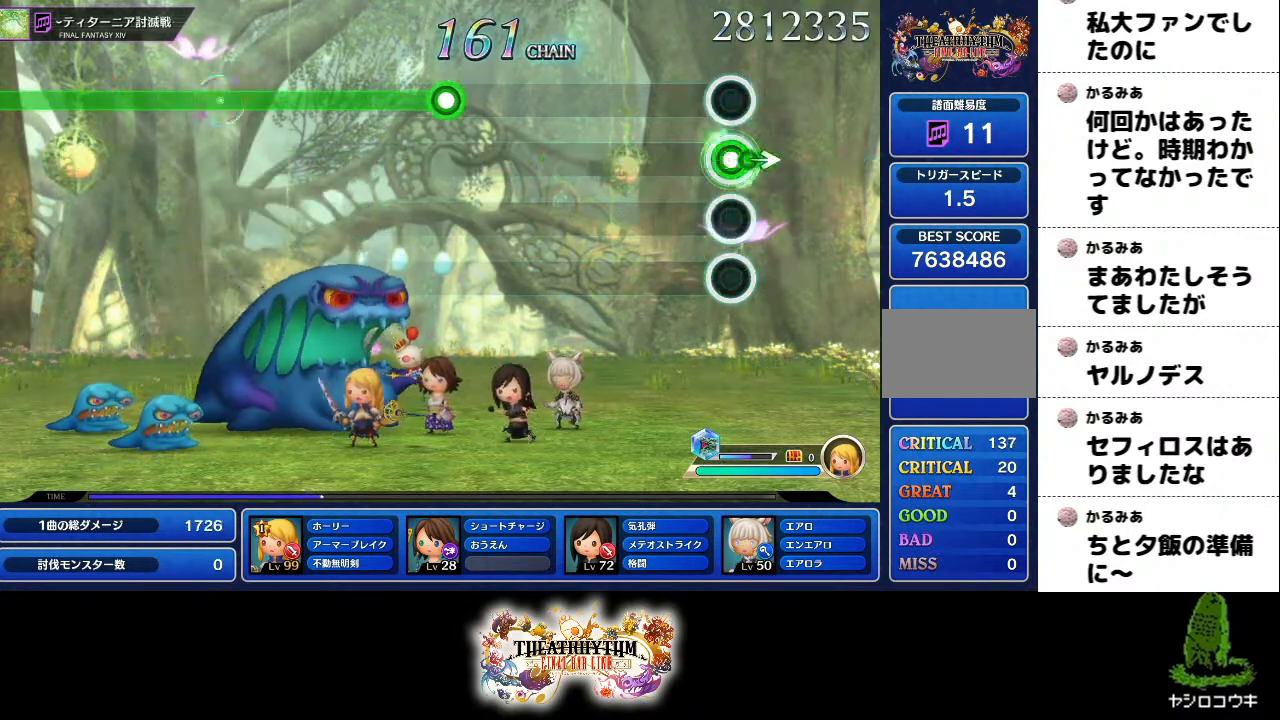
{"buttons": [], "left_stick": "center", "right_stick": "center", "events": [[17, "R1", "up"], [33, "left_stick", "right"], [83, "left_stick", "center"]]}
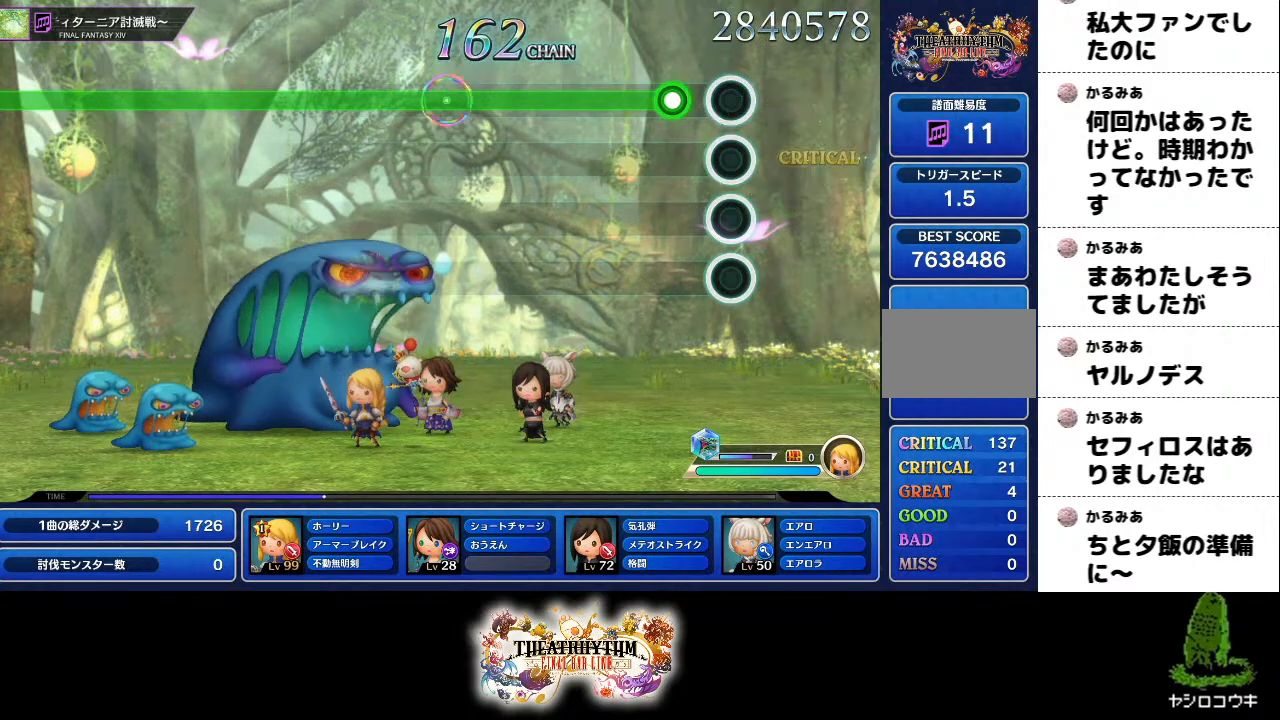
{"buttons": ["R1"], "left_stick": "center", "right_stick": "center", "events": [[166, "R1", "down"]]}
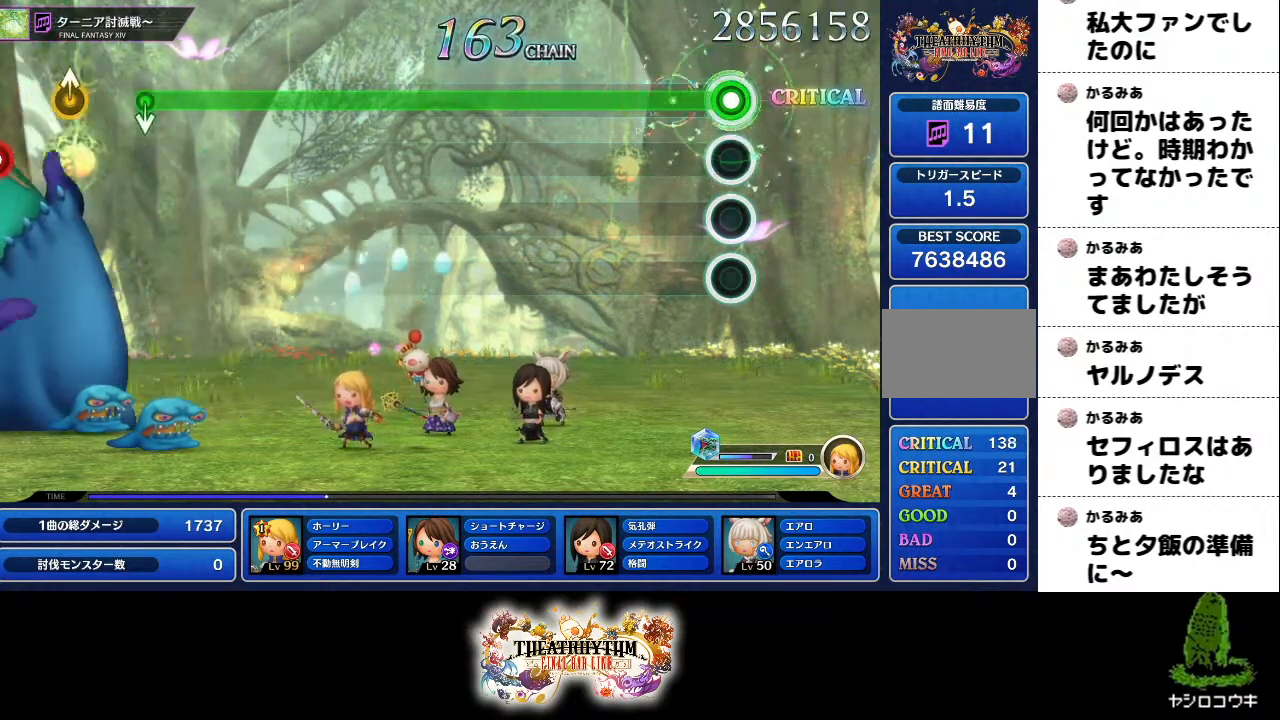
{"buttons": ["R1"], "left_stick": "center", "right_stick": "center", "events": []}
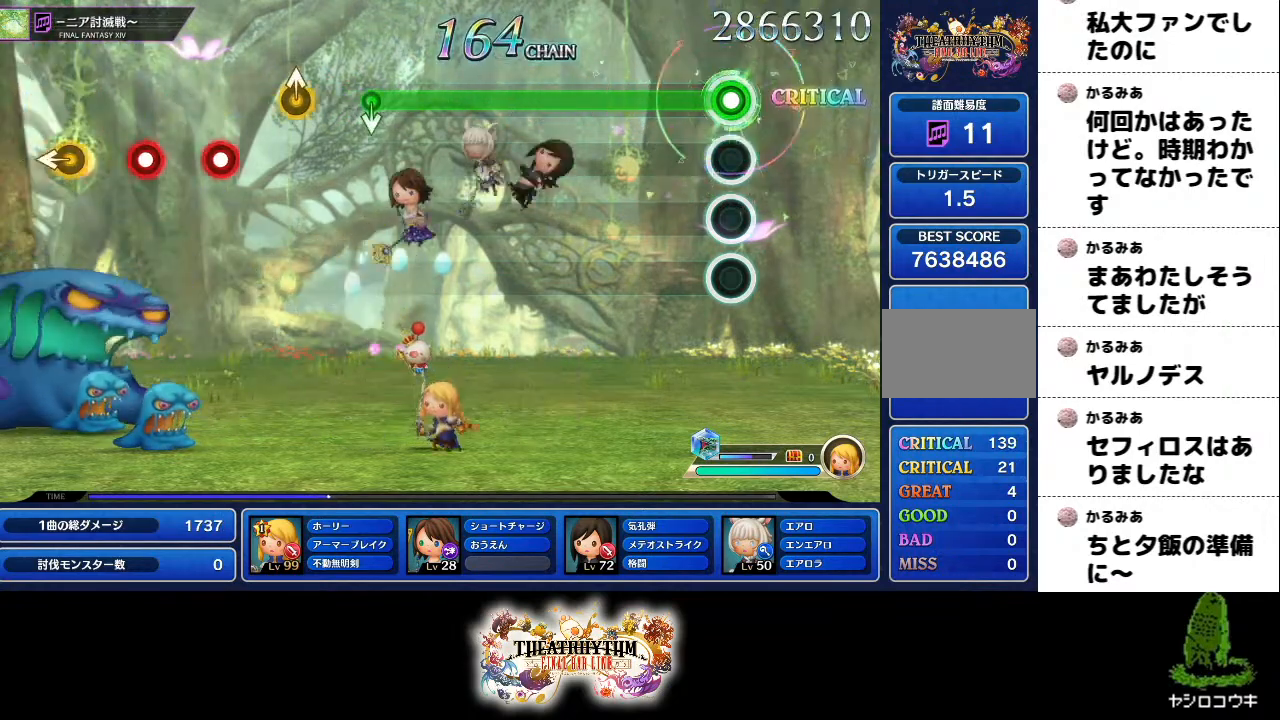
{"buttons": ["R1"], "left_stick": "center", "right_stick": "center", "events": []}
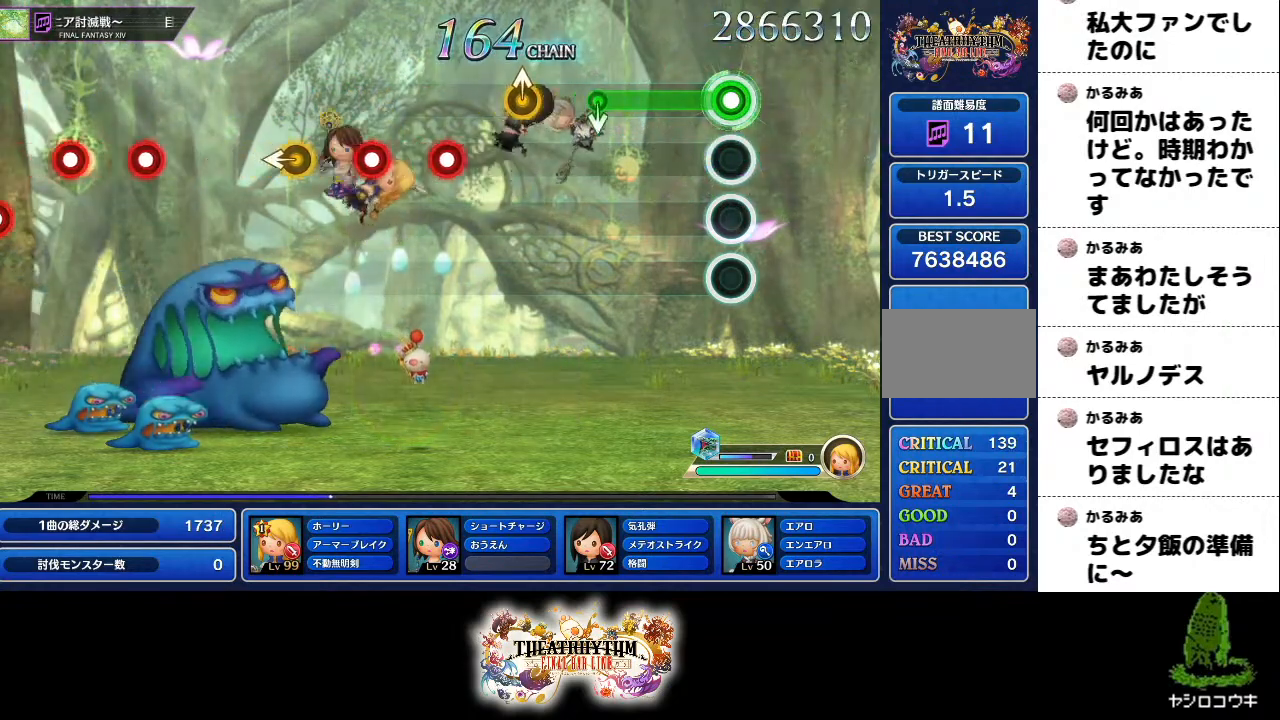
{"buttons": [], "left_stick": "up-right", "right_stick": "center", "events": [[350, "R1", "up"], [451, "left_stick", "up-right"]]}
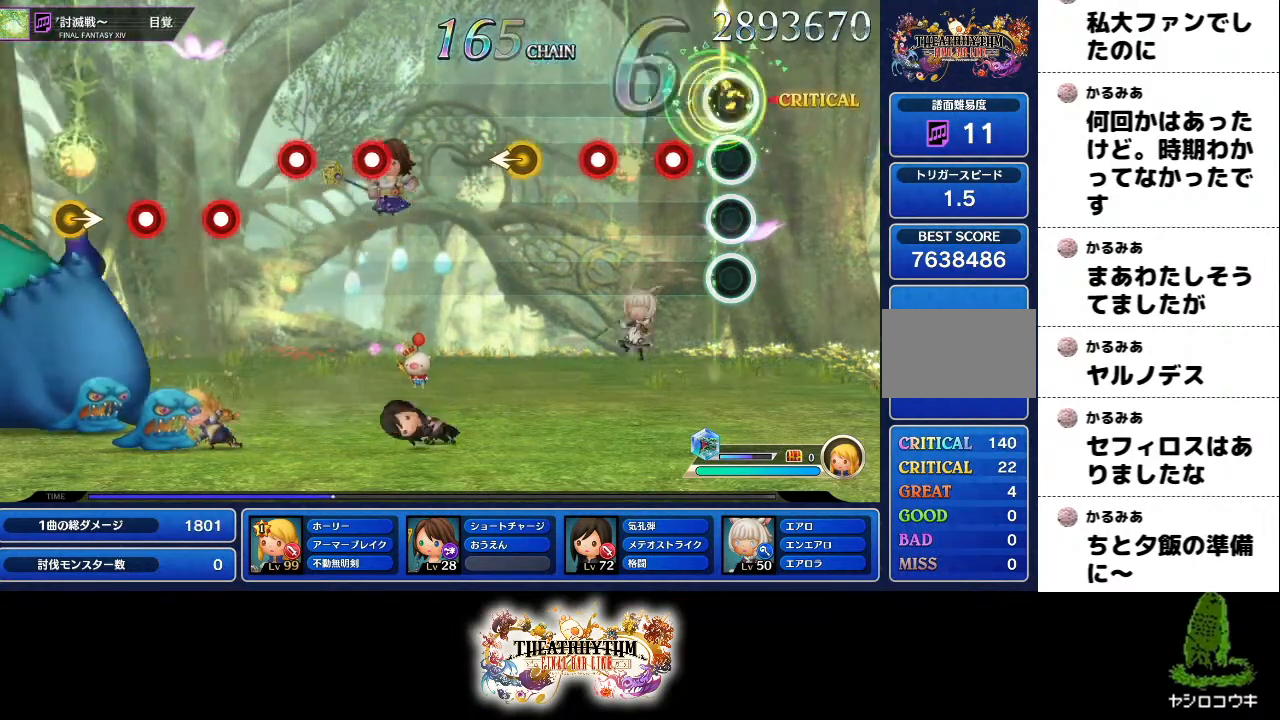
{"buttons": [], "left_stick": "left", "right_stick": "center", "events": [[50, "left_stick", "center"], [166, "R1", "down"], [216, "R1", "up"], [300, "R1", "down"], [433, "R1", "up"], [467, "left_stick", "left"]]}
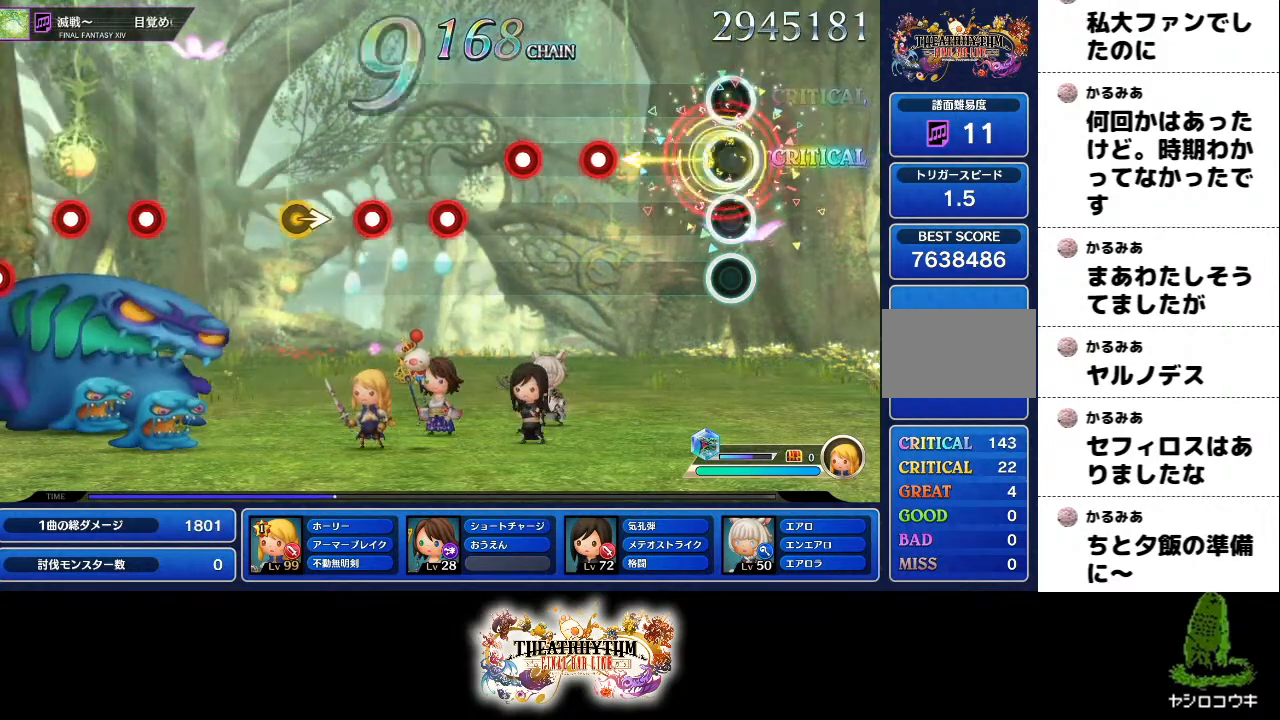
{"buttons": ["L1"], "left_stick": "center", "right_stick": "center", "events": [[50, "left_stick", "center"], [300, "R1", "down"], [467, "R1", "up"], [484, "L1", "down"]]}
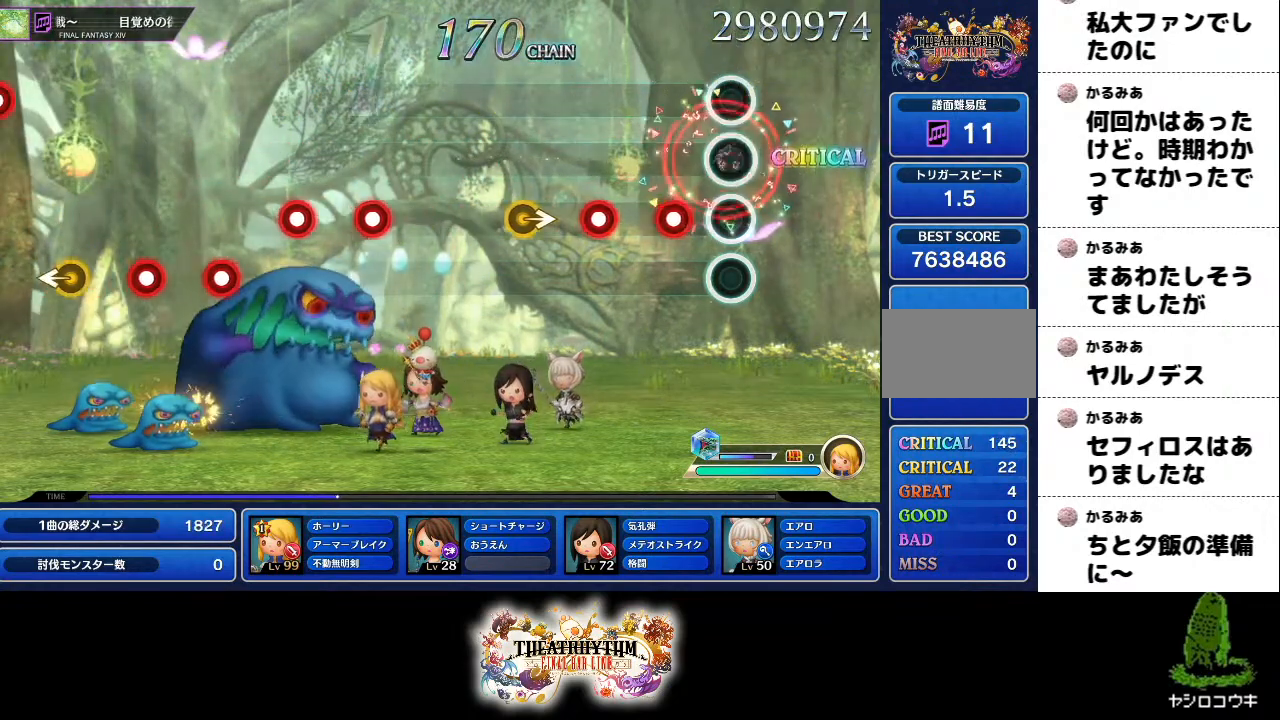
{"buttons": [], "left_stick": "center", "right_stick": "center", "events": [[100, "L1", "up"], [150, "R1", "down"], [300, "L1", "down"], [300, "R1", "up"], [467, "L1", "up"]]}
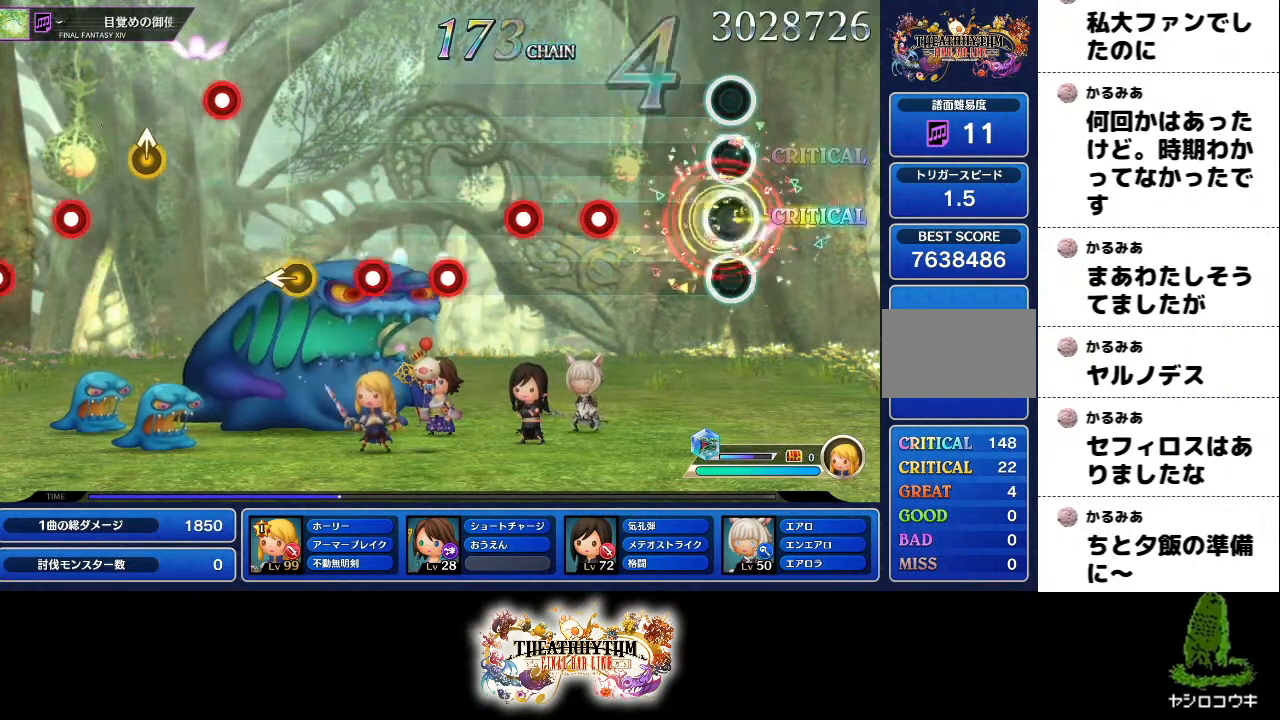
{"buttons": ["L1"], "left_stick": "center", "right_stick": "center", "events": [[300, "R1", "down"], [451, "R1", "up"], [484, "L1", "down"]]}
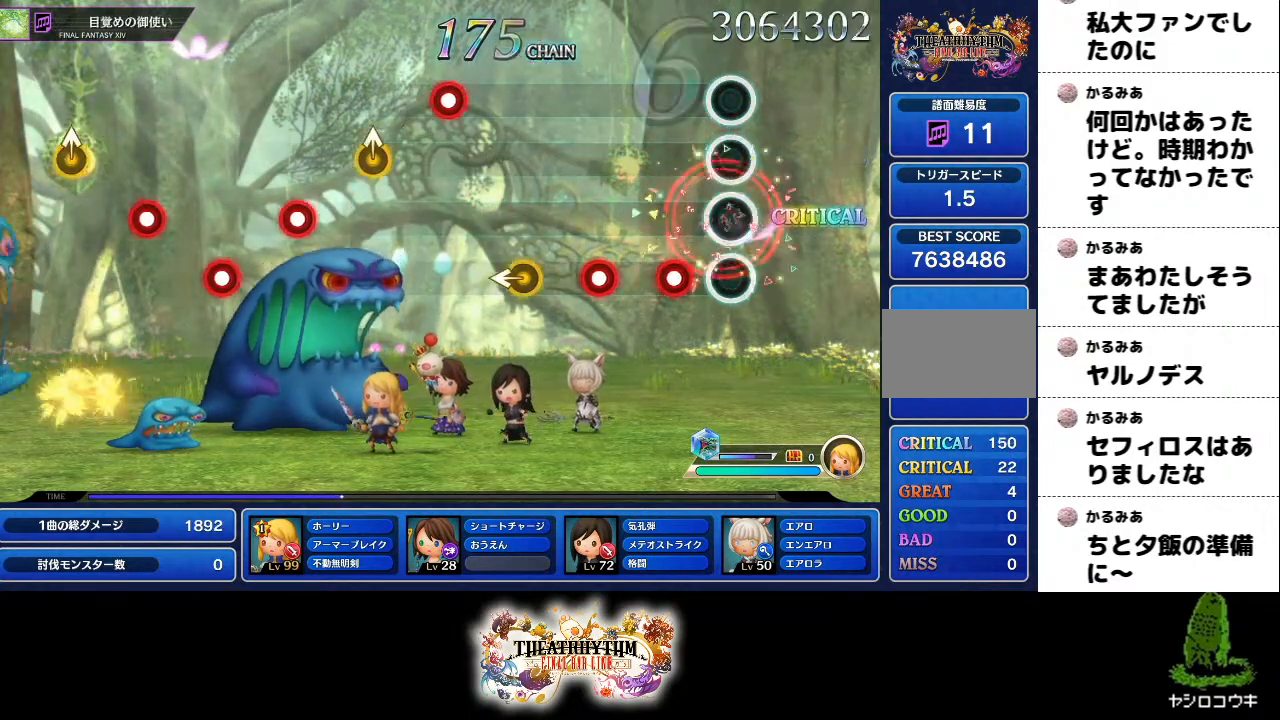
{"buttons": [], "left_stick": "center", "right_stick": "left", "events": [[100, "L1", "up"], [133, "R1", "down"], [300, "L1", "down"], [317, "R1", "up"], [450, "L1", "up"], [450, "right_stick", "left"]]}
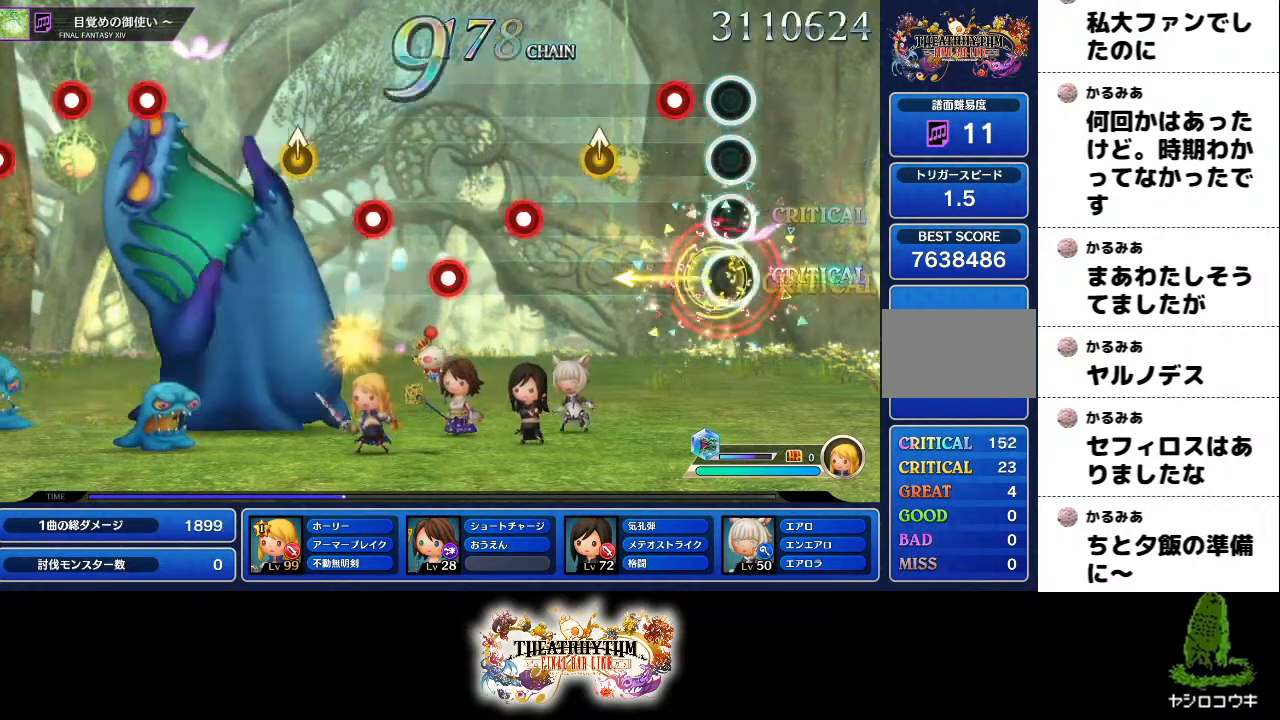
{"buttons": [], "left_stick": "up", "right_stick": "center", "events": [[33, "right_stick", "center"], [167, "left_stick", "up"], [284, "left_stick", "center"], [300, "R1", "down"], [451, "R1", "up"], [451, "left_stick", "up"]]}
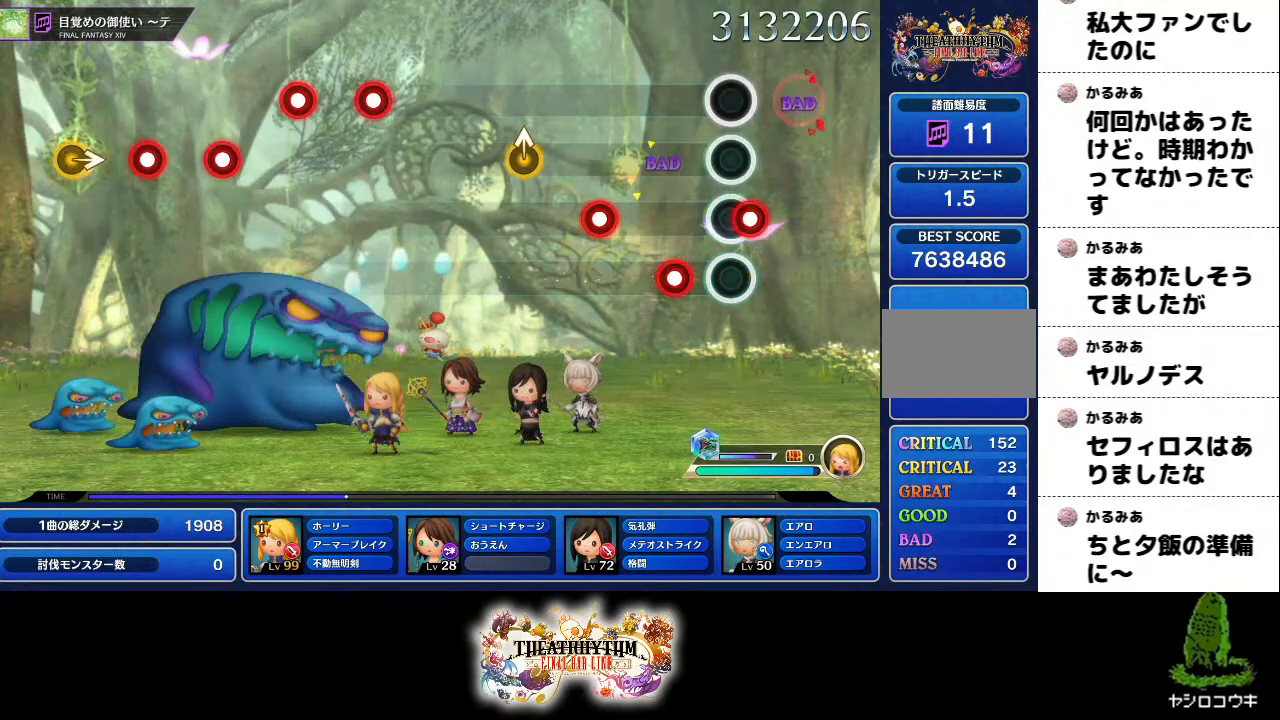
{"buttons": [], "left_stick": "up-right", "right_stick": "center", "events": [[50, "left_stick", "center"], [83, "R1", "down"], [216, "R1", "up"], [233, "left_stick", "up"], [333, "left_stick", "center"], [367, "R1", "down"], [500, "R1", "up"], [500, "left_stick", "up-right"]]}
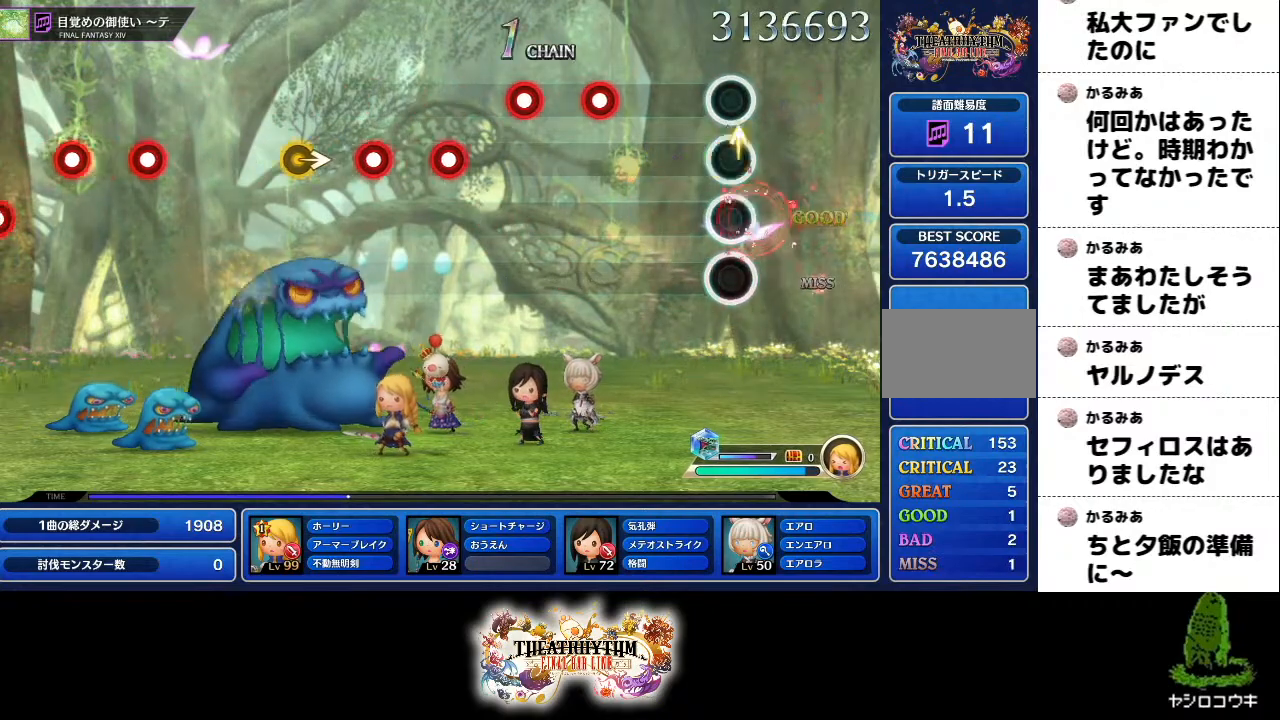
{"buttons": ["L1"], "left_stick": "center", "right_stick": "center", "events": [[100, "left_stick", "center"], [317, "R1", "down"], [451, "R1", "up"], [467, "L1", "down"]]}
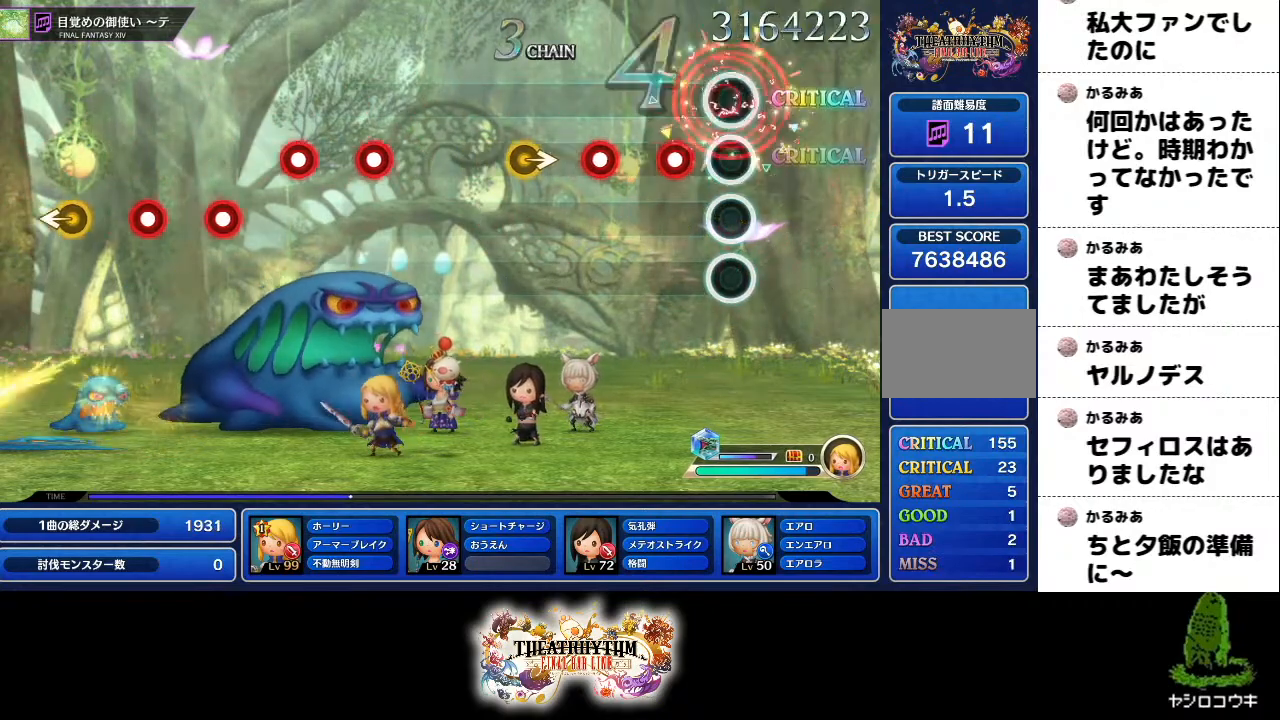
{"buttons": [], "left_stick": "center", "right_stick": "right", "events": [[100, "L1", "up"], [133, "R1", "down"], [283, "L1", "down"], [283, "R1", "up"], [450, "L1", "up"], [467, "right_stick", "right"]]}
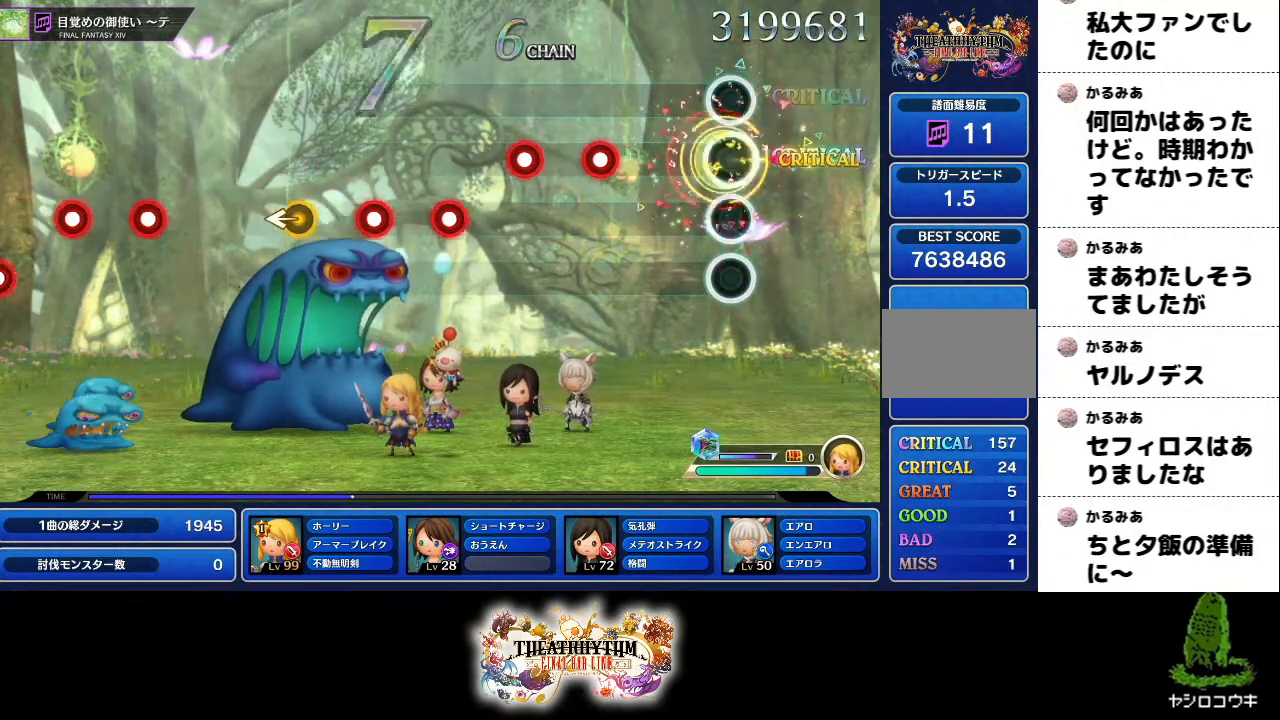
{"buttons": ["L1"], "left_stick": "center", "right_stick": "center", "events": [[33, "right_stick", "center"], [317, "R1", "down"], [451, "R1", "up"], [467, "L1", "down"]]}
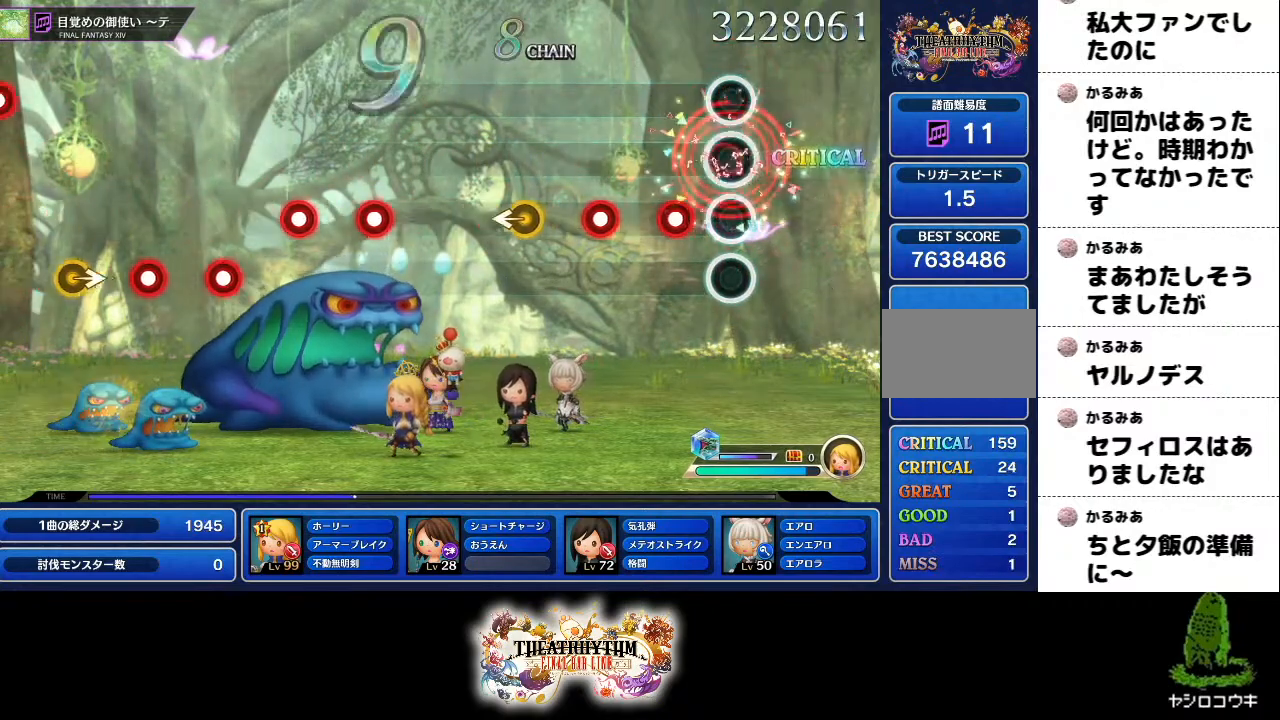
{"buttons": [], "left_stick": "center", "right_stick": "left", "events": [[100, "L1", "up"], [150, "R1", "down"], [300, "L1", "down"], [300, "R1", "up"], [450, "L1", "up"], [467, "right_stick", "left"]]}
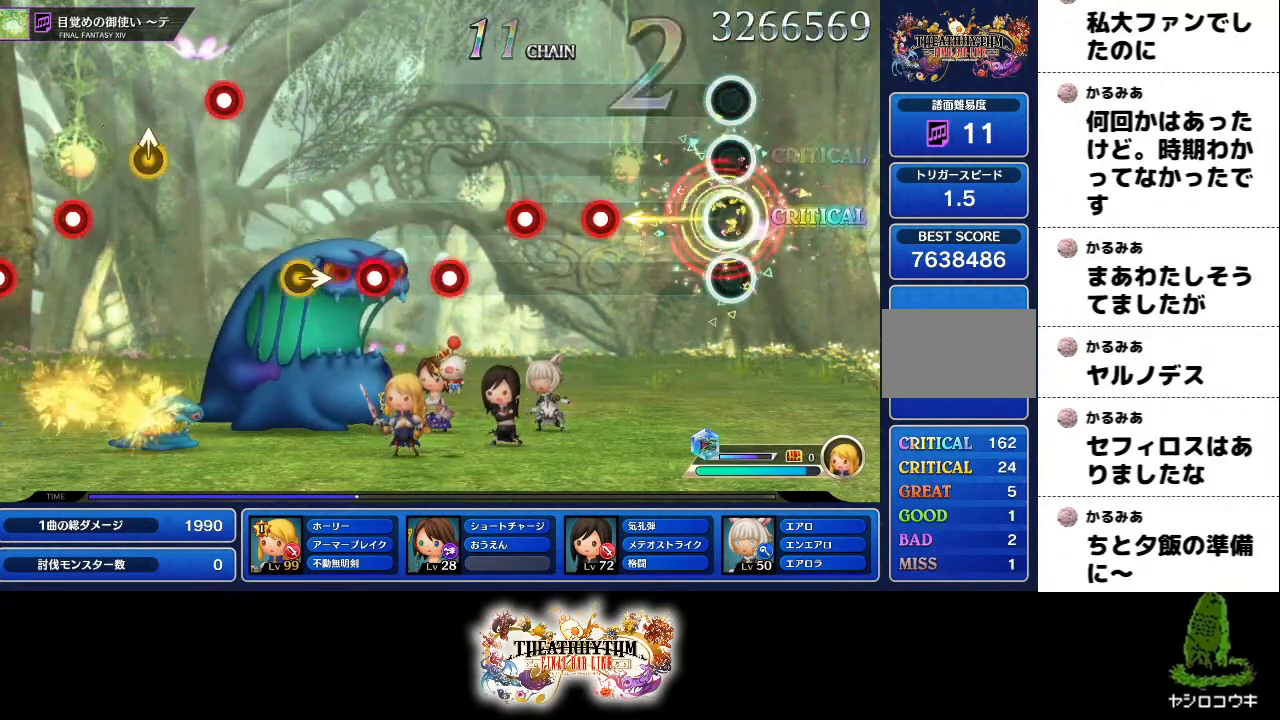
{"buttons": ["L1"], "left_stick": "center", "right_stick": "center", "events": [[50, "right_stick", "center"], [300, "R1", "down"], [434, "R1", "up"], [451, "L1", "down"]]}
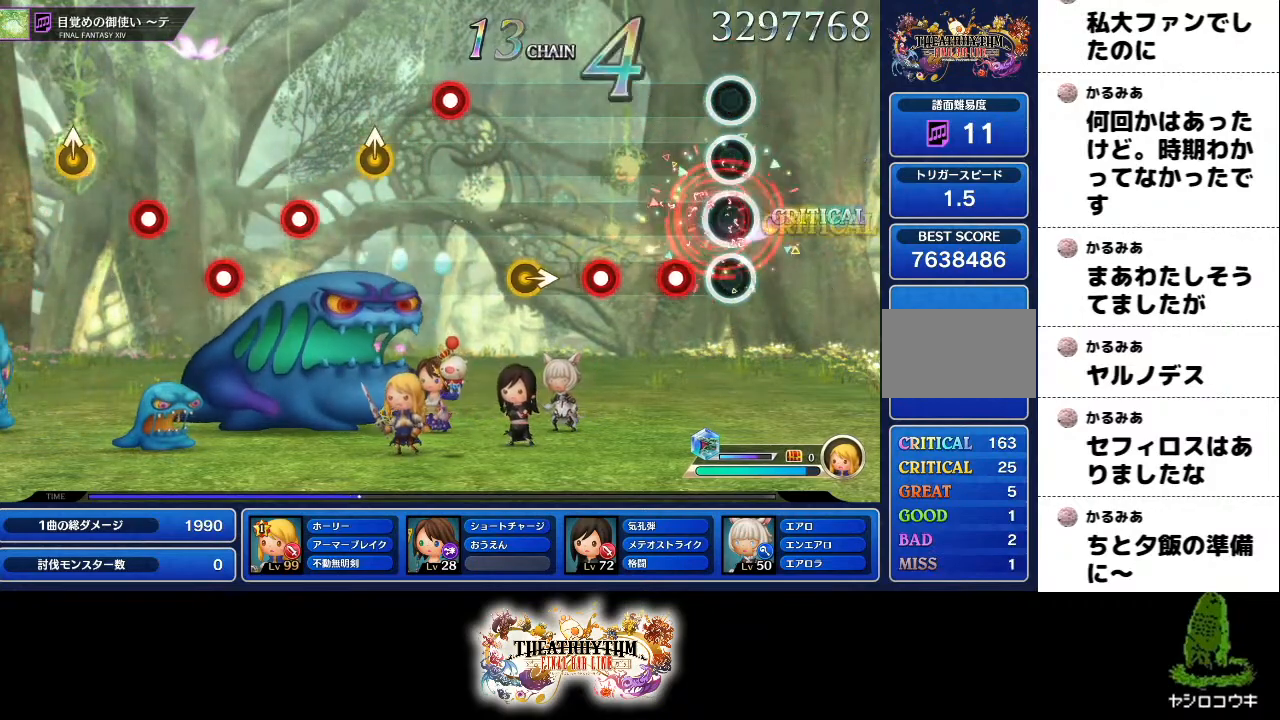
{"buttons": [], "left_stick": "center", "right_stick": "center", "events": [[83, "L1", "up"], [133, "R1", "down"], [283, "L1", "down"], [300, "R1", "up"], [433, "L1", "up"]]}
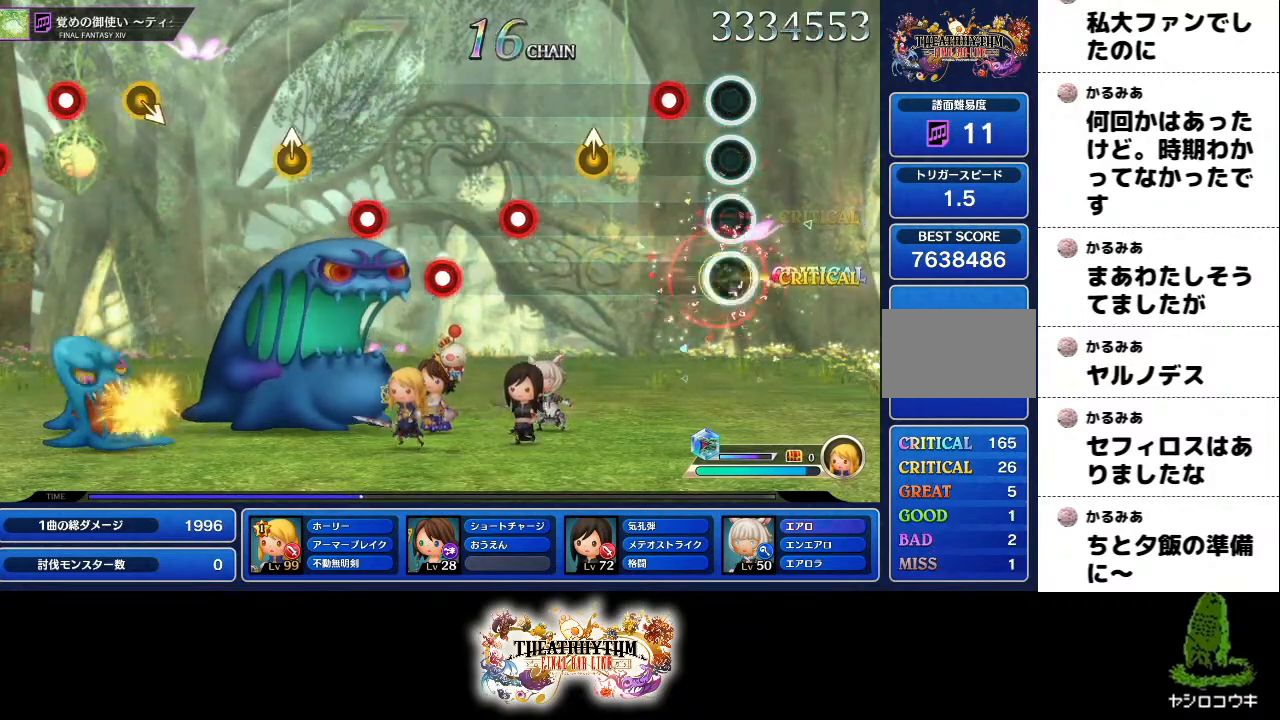
{"buttons": ["R1"], "left_stick": "center", "right_stick": "center", "events": [[134, "R1", "down"], [251, "R1", "up"], [284, "left_stick", "up-right"], [367, "left_stick", "center"], [468, "R1", "down"]]}
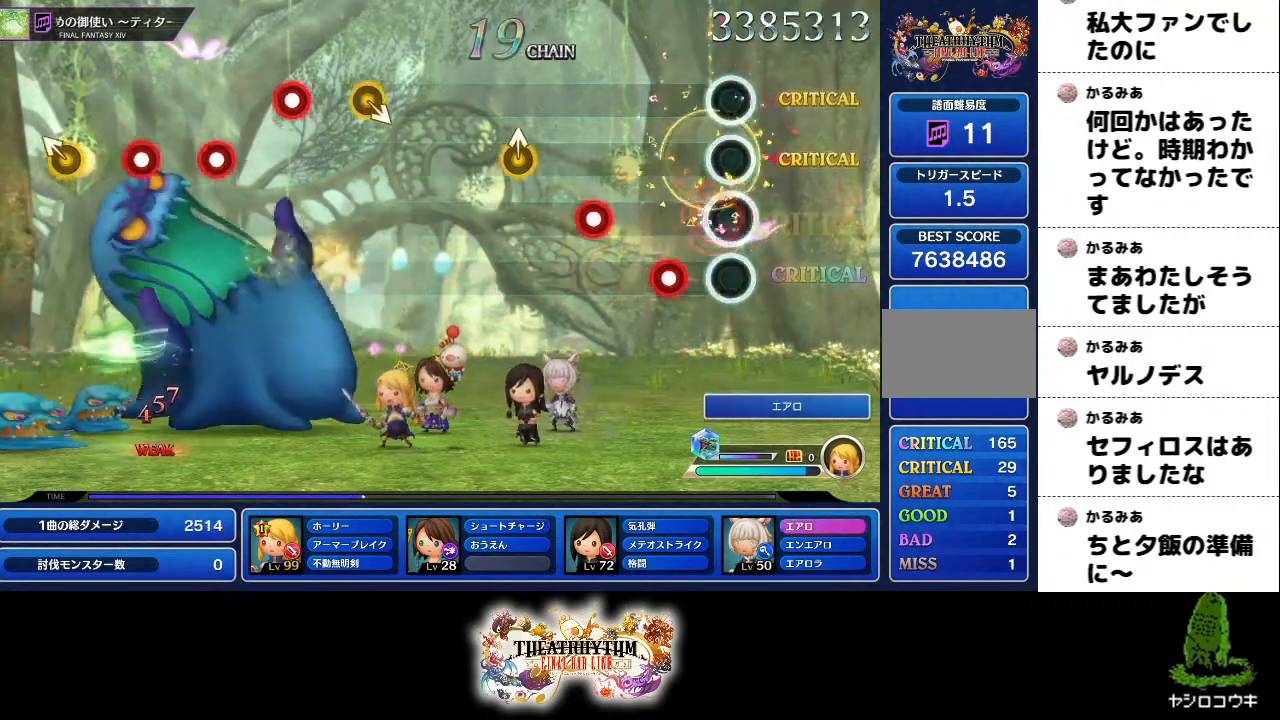
{"buttons": [], "left_stick": "up", "right_stick": "center", "events": [[100, "L1", "down"], [100, "R1", "up"], [200, "L1", "up"], [300, "R1", "down"], [434, "R1", "up"], [467, "left_stick", "up"]]}
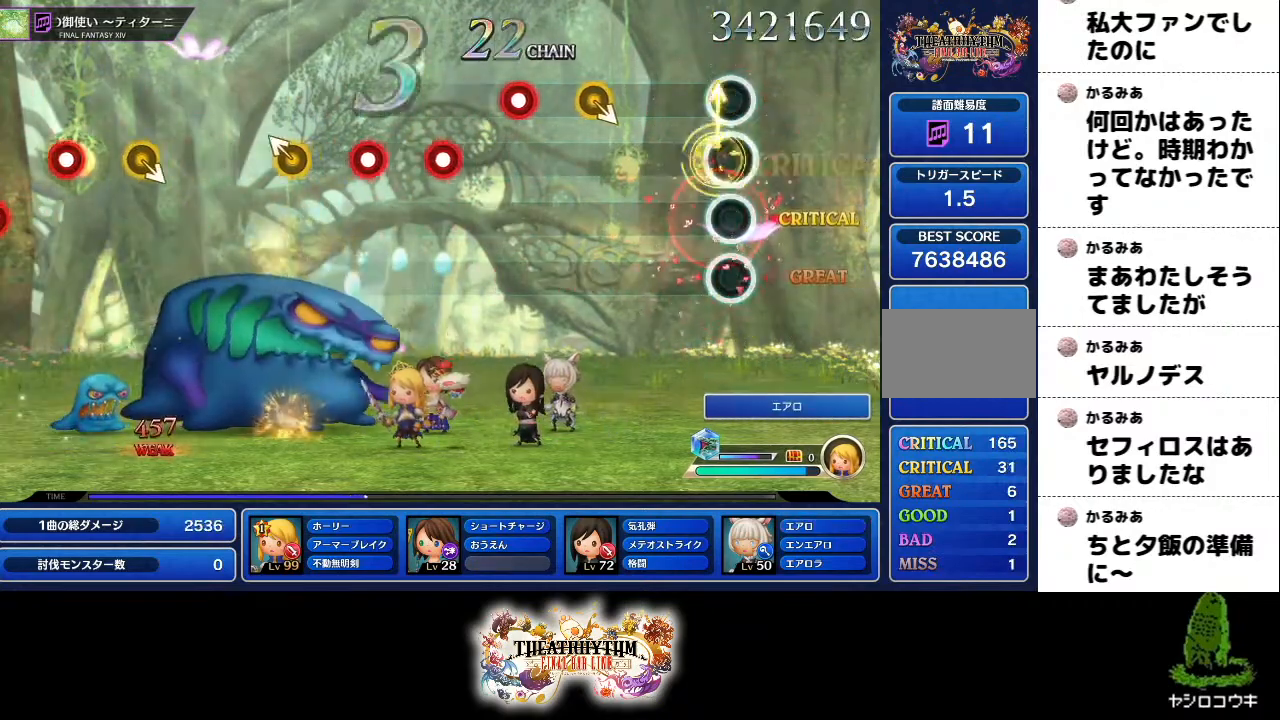
{"buttons": ["R1"], "left_stick": "center", "right_stick": "center", "events": [[84, "left_stick", "center"], [484, "R1", "down"]]}
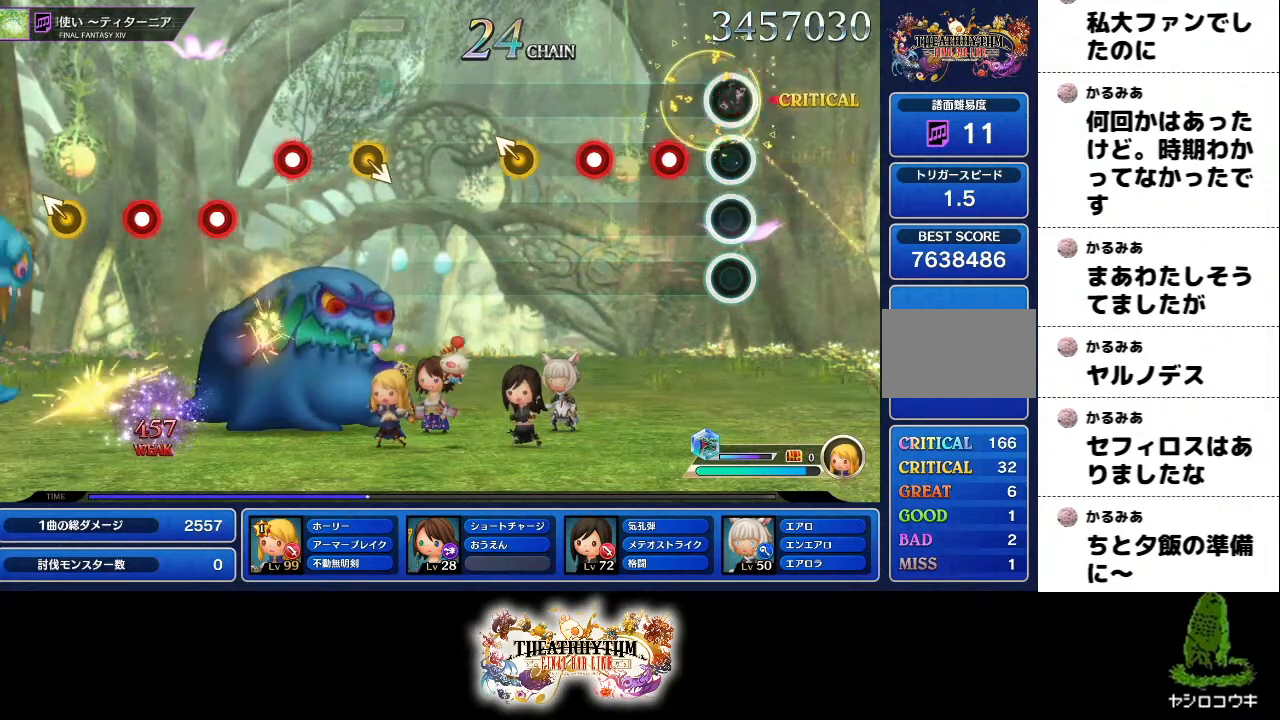
{"buttons": [], "left_stick": "up-left", "right_stick": "center", "events": [[100, "R1", "up"], [133, "L1", "down"], [250, "L1", "up"], [317, "R1", "down"], [467, "left_stick", "up-left"], [484, "R1", "up"]]}
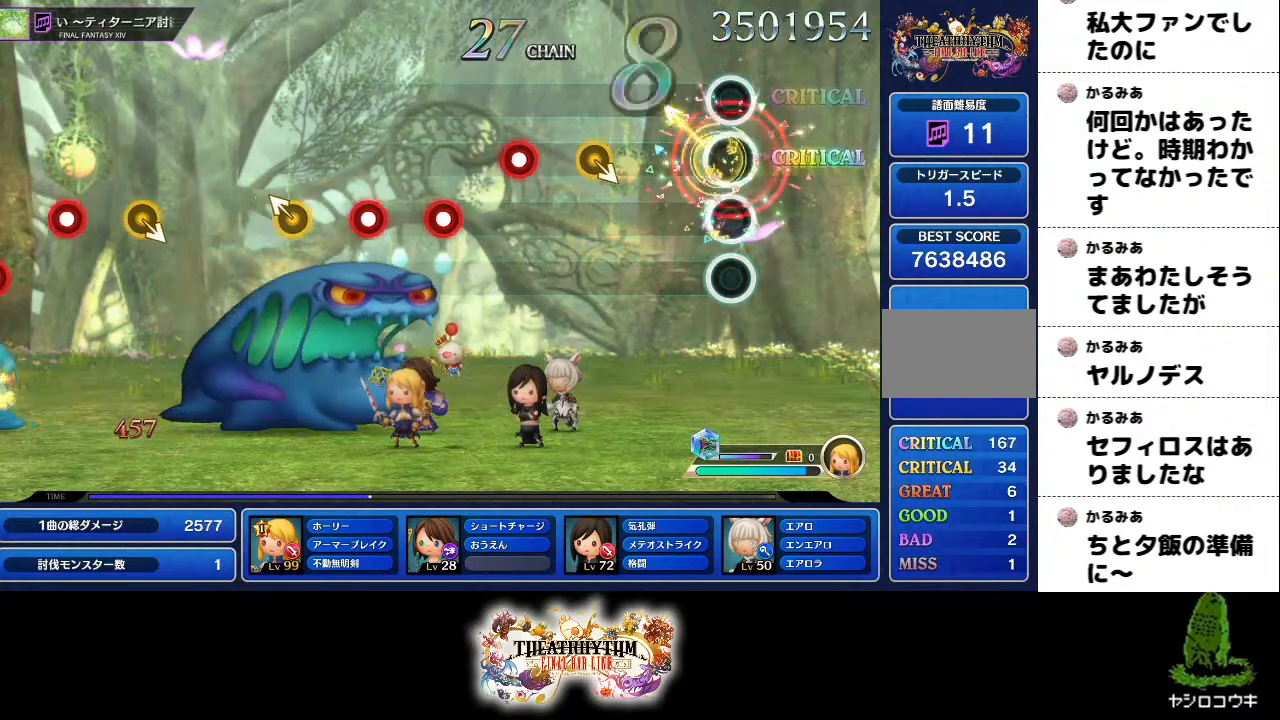
{"buttons": ["R1"], "left_stick": "center", "right_stick": "center", "events": [[67, "left_stick", "center"], [501, "R1", "down"]]}
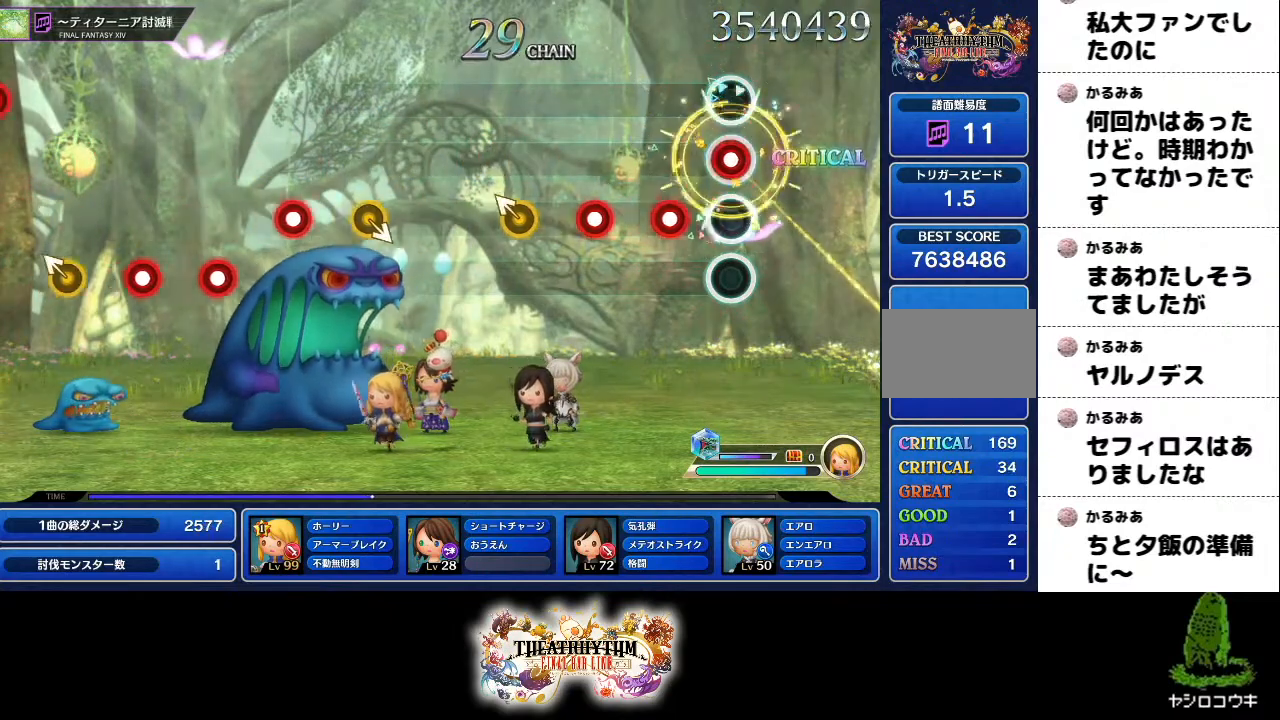
{"buttons": [], "left_stick": "up-left", "right_stick": "center", "events": [[117, "L1", "down"], [133, "R1", "up"], [233, "L1", "up"], [317, "R1", "down"], [467, "R1", "up"], [484, "left_stick", "up-left"]]}
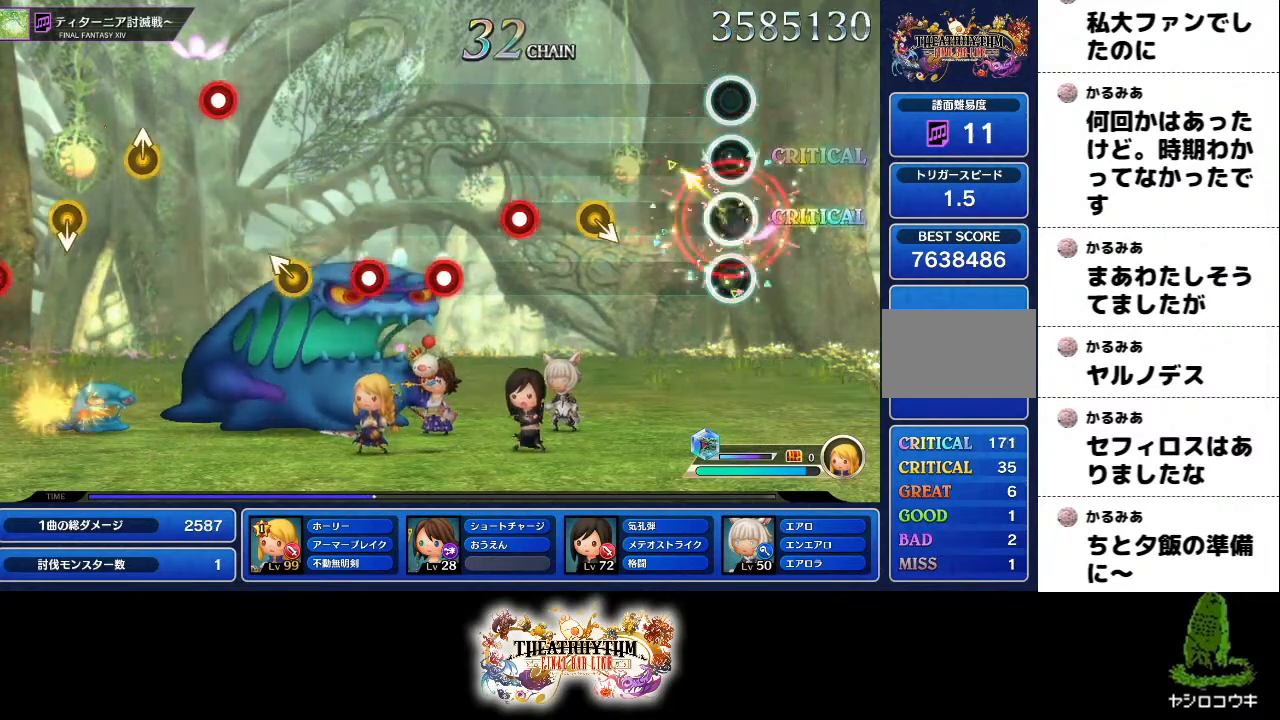
{"buttons": ["R1"], "left_stick": "center", "right_stick": "center", "events": [[84, "left_stick", "center"], [501, "R1", "down"]]}
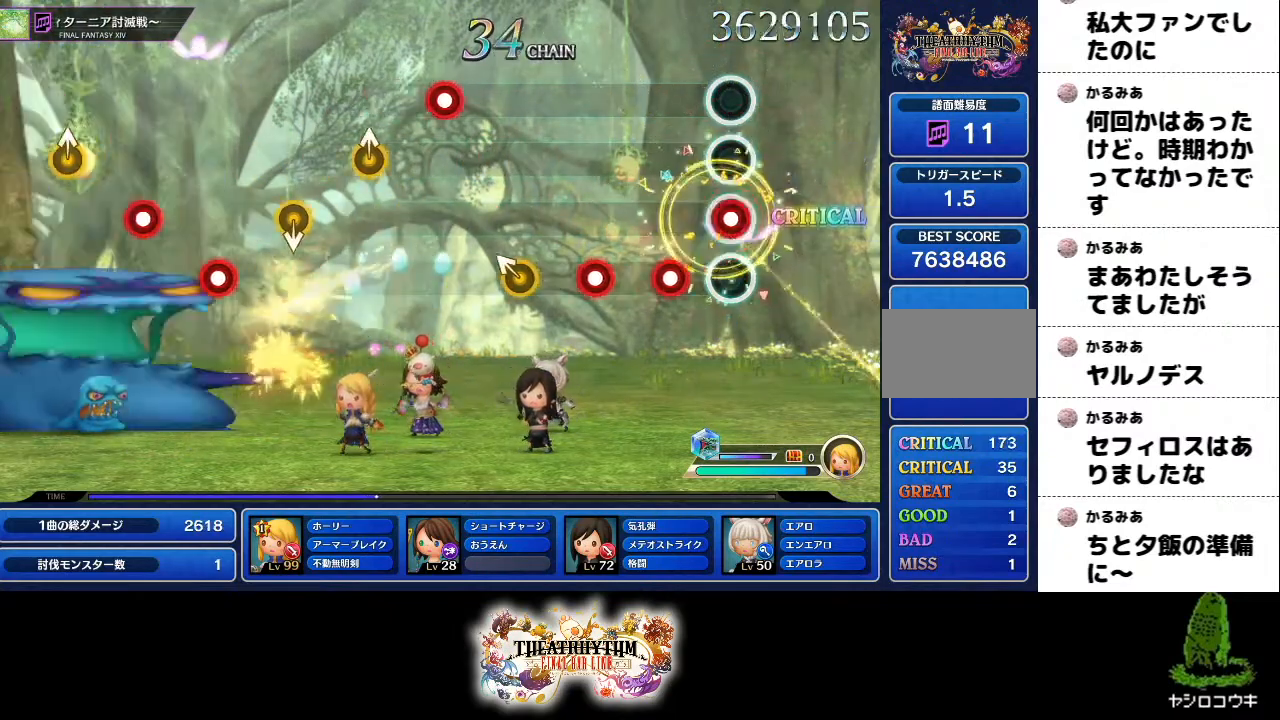
{"buttons": [], "left_stick": "up", "right_stick": "center", "events": [[150, "L1", "down"], [150, "R1", "up"], [284, "L1", "up"], [334, "R1", "down"], [467, "R1", "up"], [467, "left_stick", "up"]]}
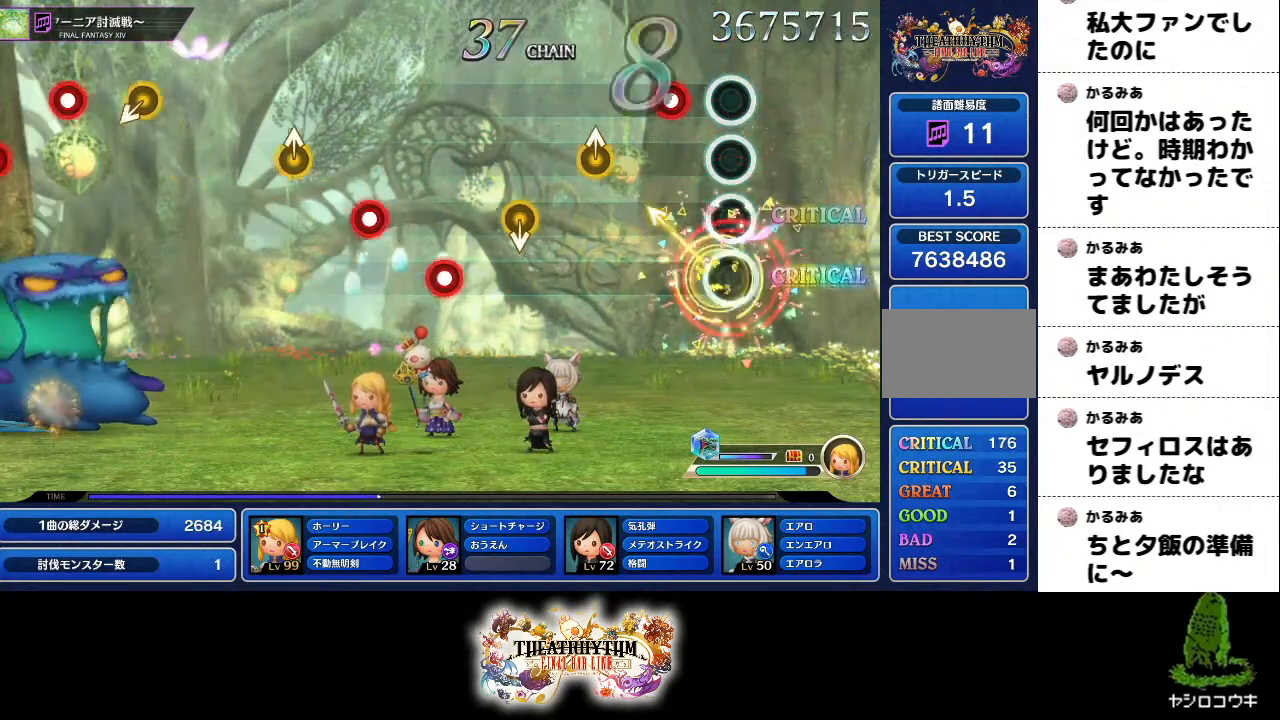
{"buttons": [], "left_stick": "center", "right_stick": "center", "events": [[67, "left_stick", "center"], [201, "R1", "down"], [284, "R1", "up"], [317, "left_stick", "up"], [401, "left_stick", "center"]]}
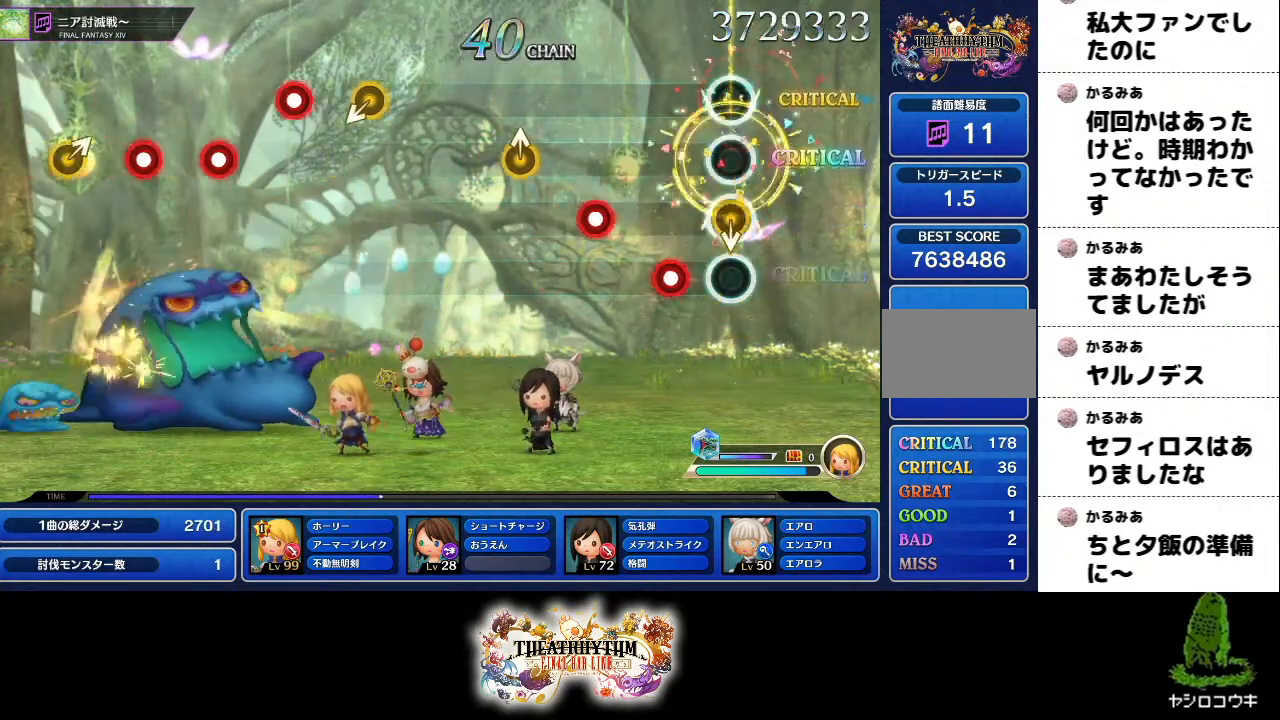
{"buttons": [], "left_stick": "up", "right_stick": "center", "events": [[167, "R1", "down"], [300, "L1", "down"], [300, "R1", "up"], [417, "L1", "up"], [467, "left_stick", "up"]]}